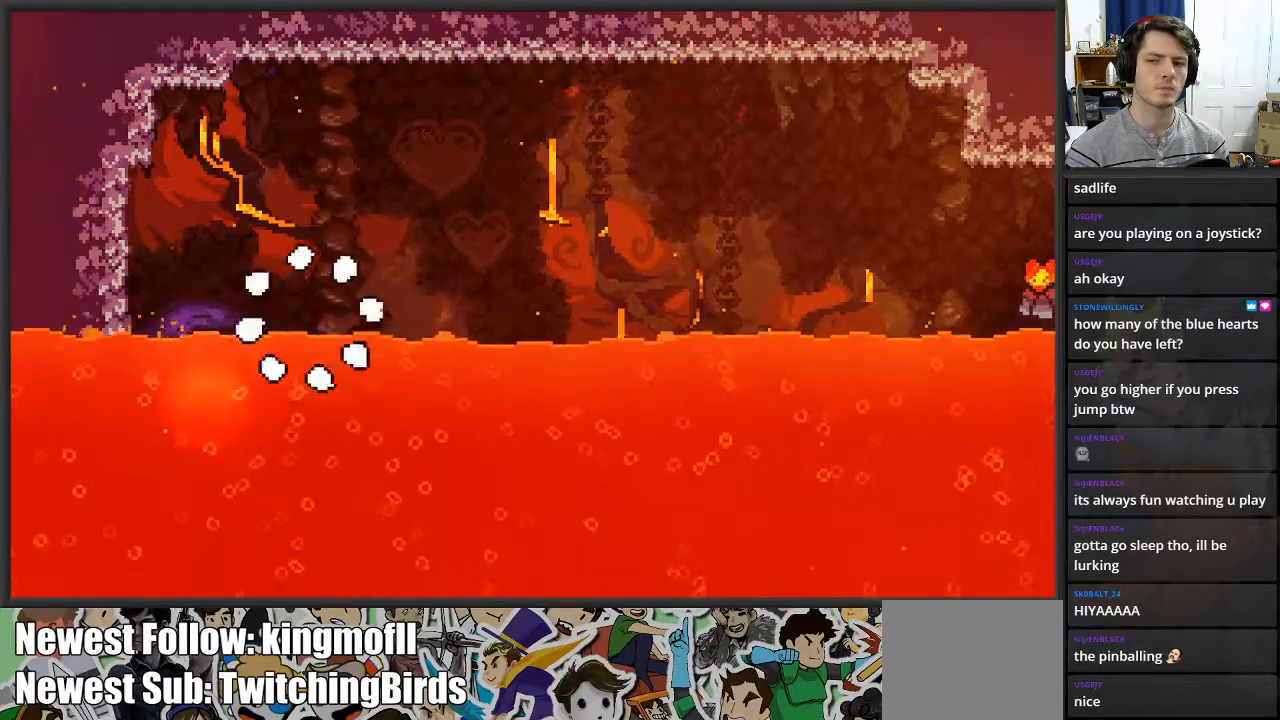
Gameplay with a controller (Xbox layout); each line is a JSON object with the inputs held at the frame after it. "events" lists button and stick changes between this image and that frame as [ms after this image, input, new state], when the widget could be followed in between.
{"buttons": [], "left_stick": "center", "right_stick": "center", "events": []}
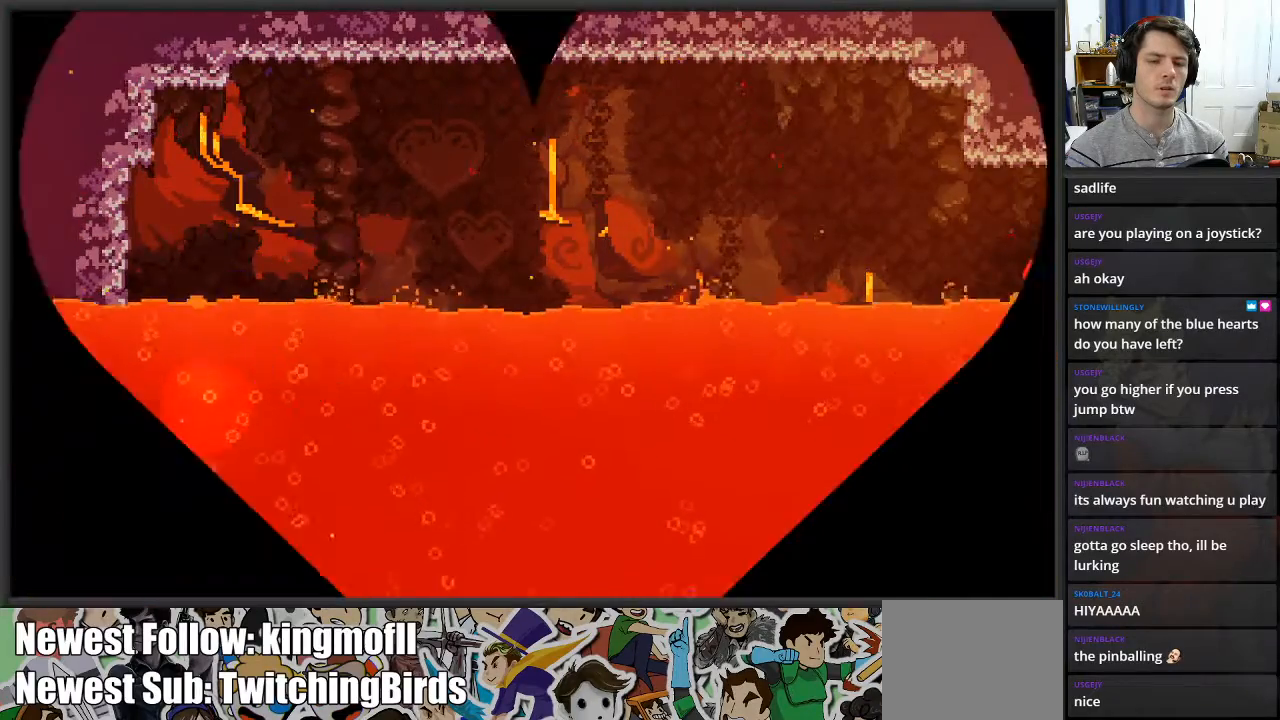
{"buttons": [], "left_stick": "center", "right_stick": "center", "events": []}
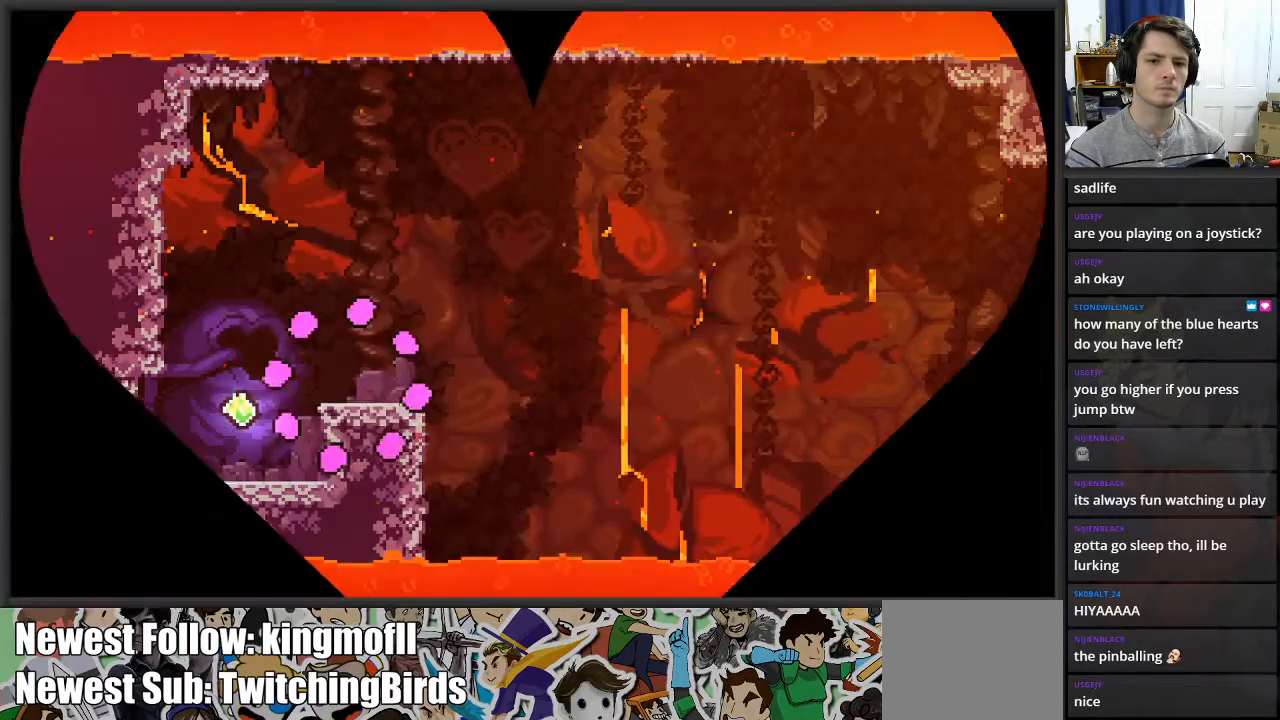
{"buttons": [], "left_stick": "center", "right_stick": "center", "events": []}
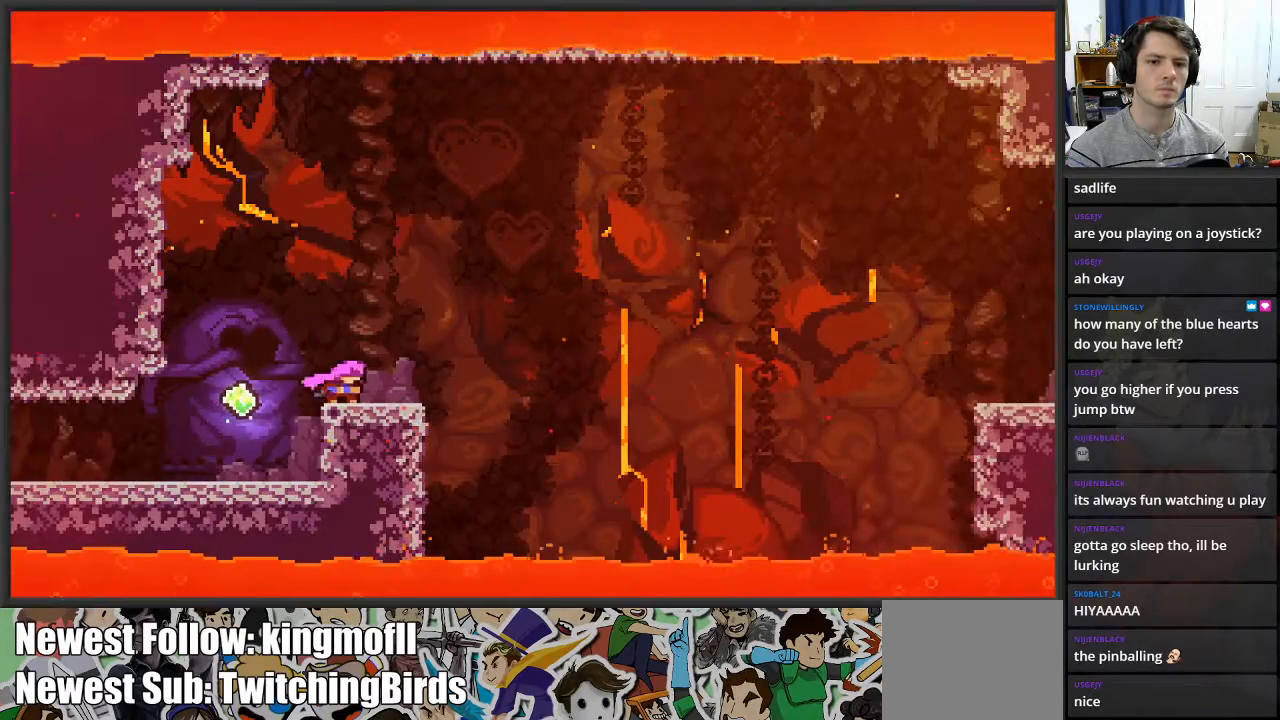
{"buttons": [], "left_stick": "right", "right_stick": "center", "events": [[217, "left_stick", "right"]]}
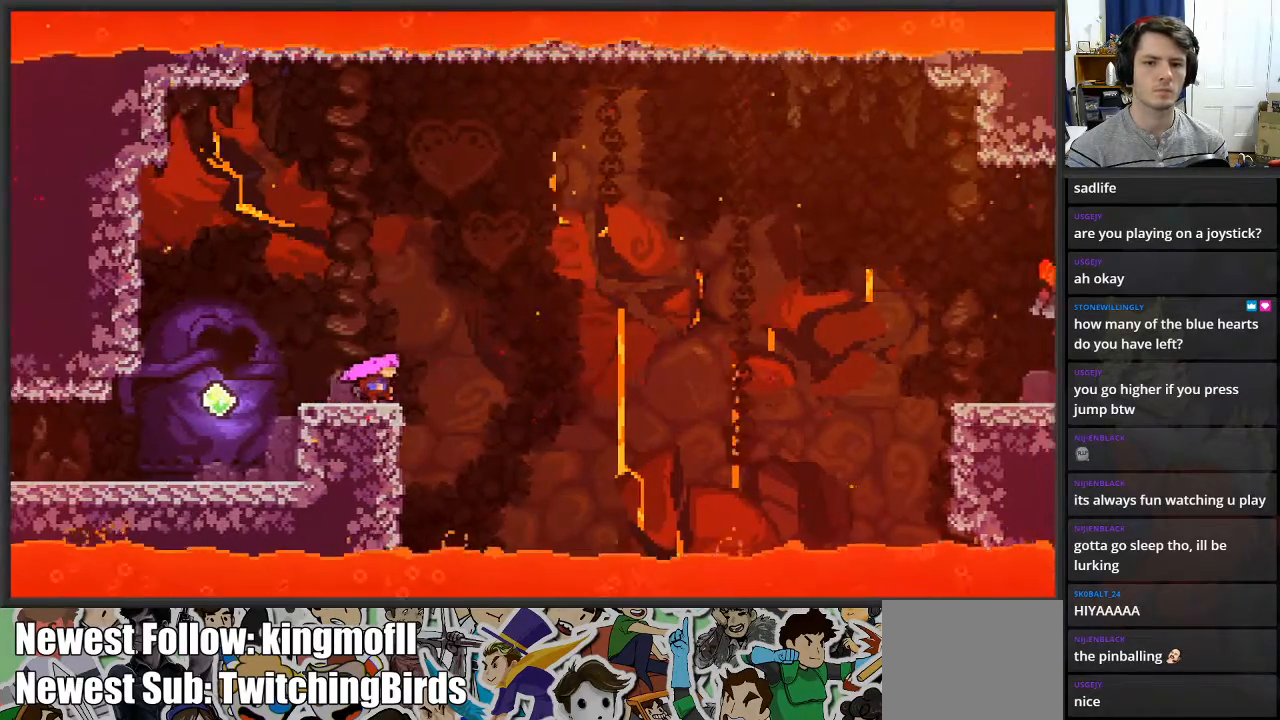
{"buttons": ["A"], "left_stick": "right", "right_stick": "center", "events": [[50, "A", "down"]]}
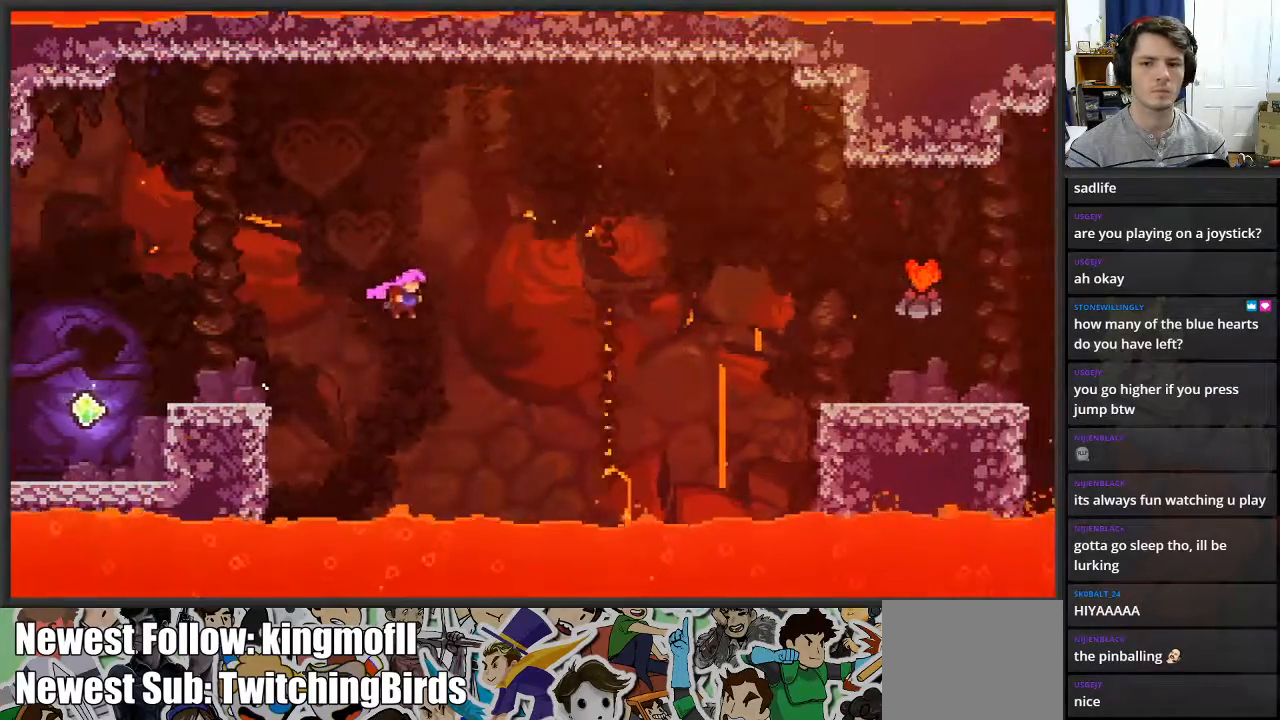
{"buttons": ["L2"], "left_stick": "up-right", "right_stick": "center", "events": [[17, "A", "up"], [50, "L2", "down"], [117, "left_stick", "up-right"], [133, "X", "down"], [383, "X", "up"]]}
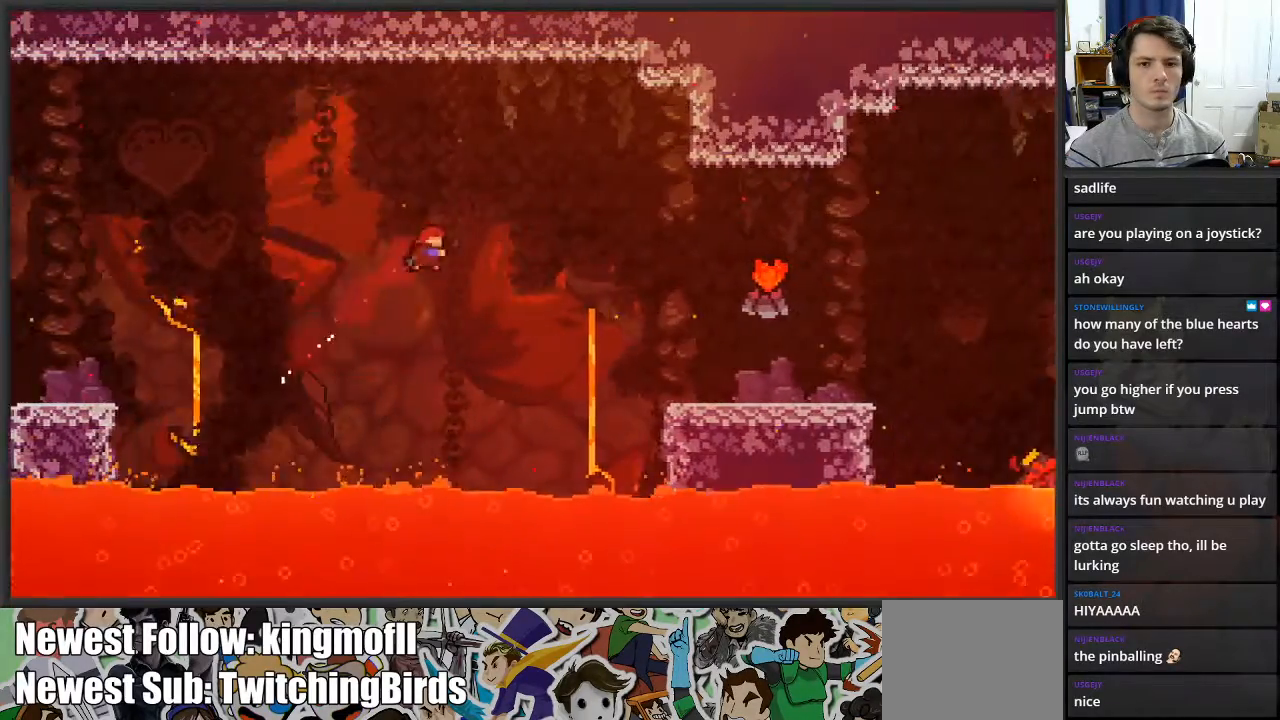
{"buttons": ["X", "L2"], "left_stick": "up-right", "right_stick": "center", "events": [[250, "X", "down"]]}
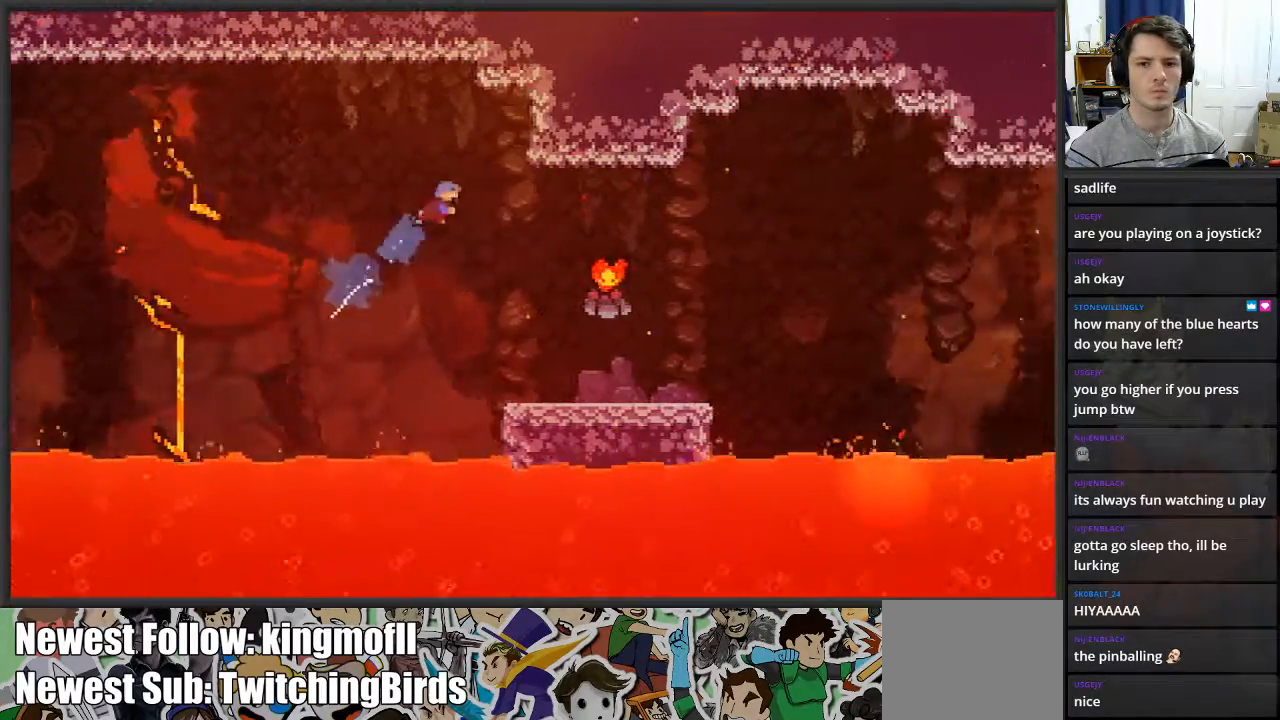
{"buttons": ["L2"], "left_stick": "up-right", "right_stick": "center", "events": [[483, "X", "up"]]}
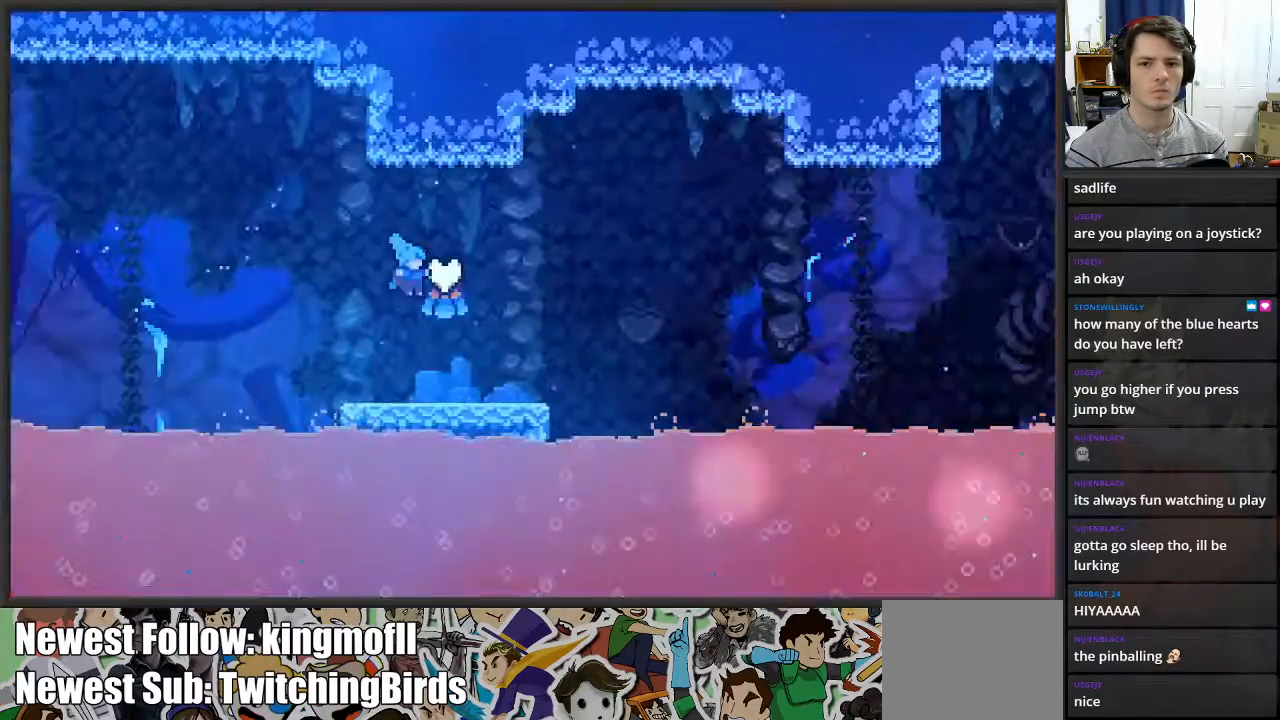
{"buttons": [], "left_stick": "right", "right_stick": "center", "events": [[50, "L2", "up"], [100, "left_stick", "center"], [417, "left_stick", "right"]]}
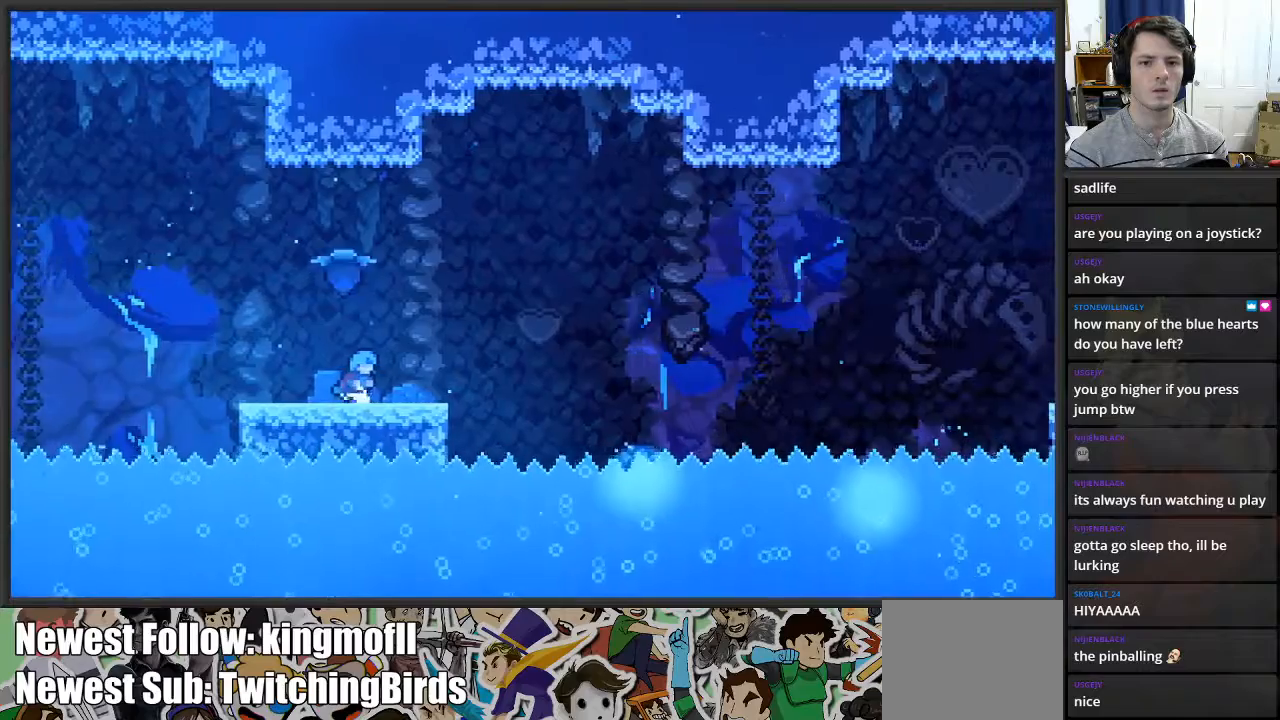
{"buttons": ["A"], "left_stick": "left", "right_stick": "center", "events": [[417, "A", "down"], [483, "left_stick", "left"]]}
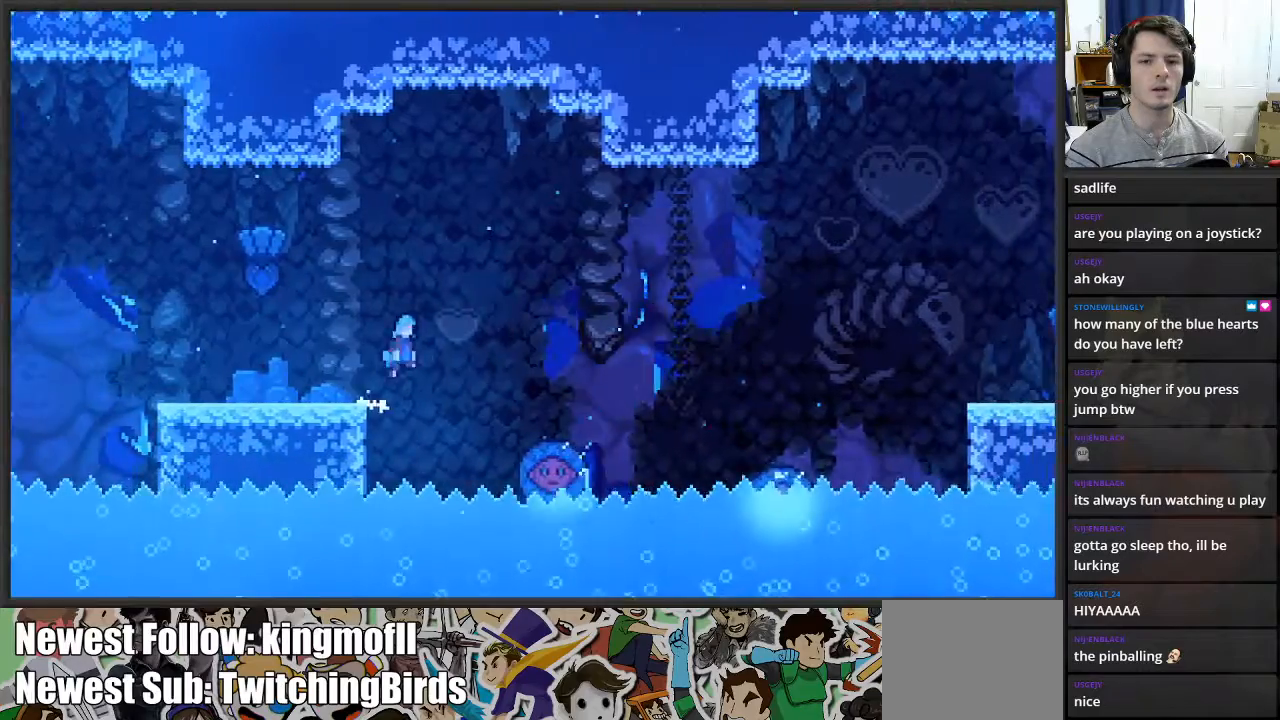
{"buttons": [], "left_stick": "center", "right_stick": "center", "events": [[417, "A", "up"], [500, "left_stick", "center"]]}
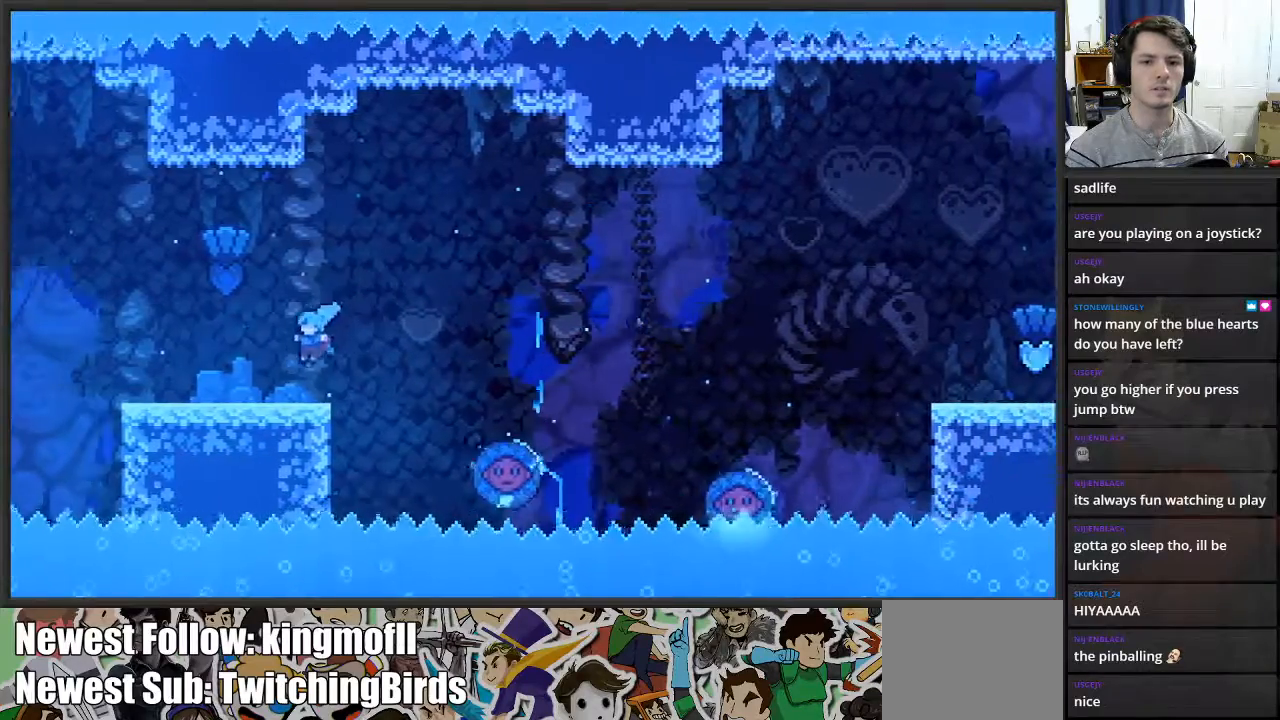
{"buttons": ["A"], "left_stick": "right", "right_stick": "center", "events": [[33, "left_stick", "right"], [350, "A", "down"]]}
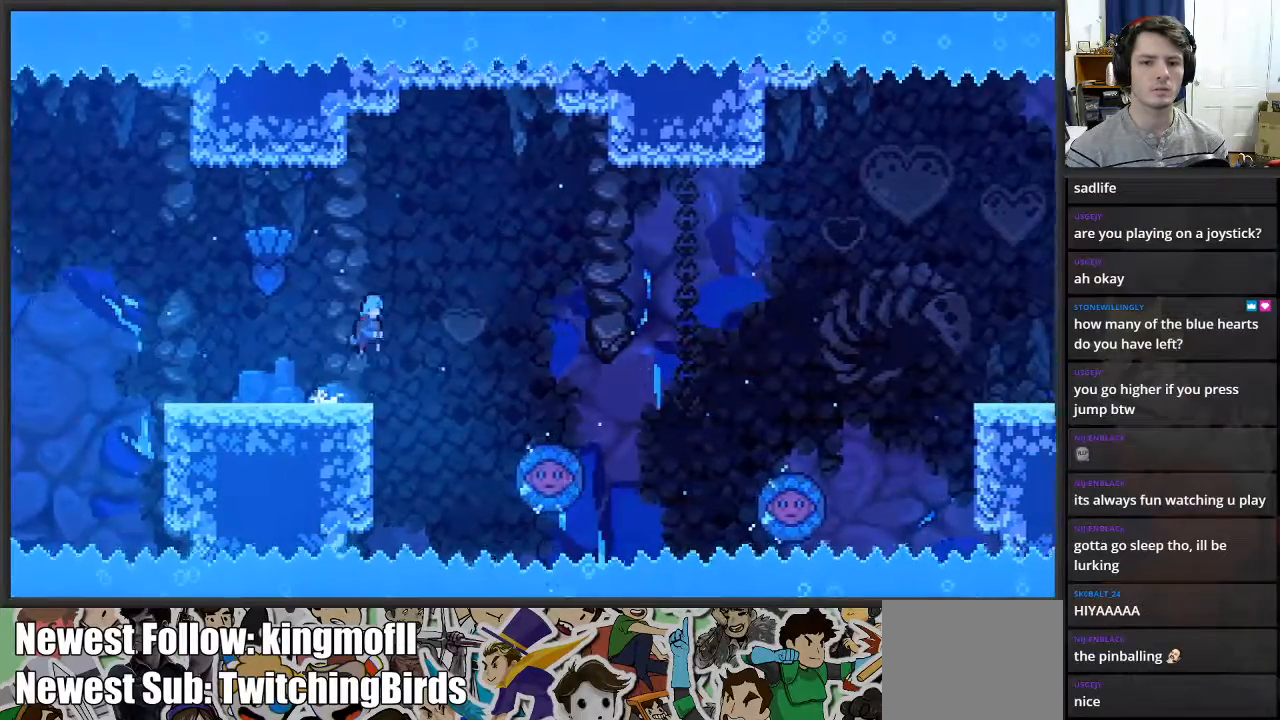
{"buttons": ["A"], "left_stick": "right", "right_stick": "center", "events": []}
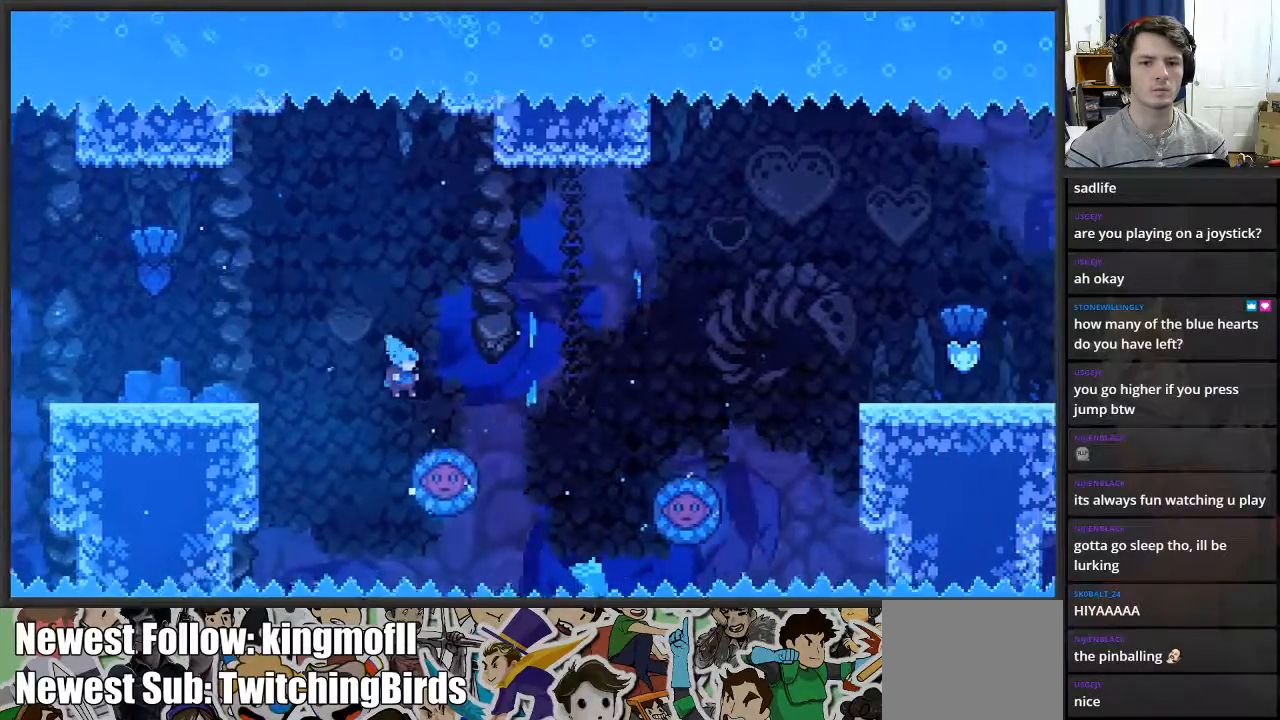
{"buttons": [], "left_stick": "right", "right_stick": "center", "events": [[250, "A", "up"]]}
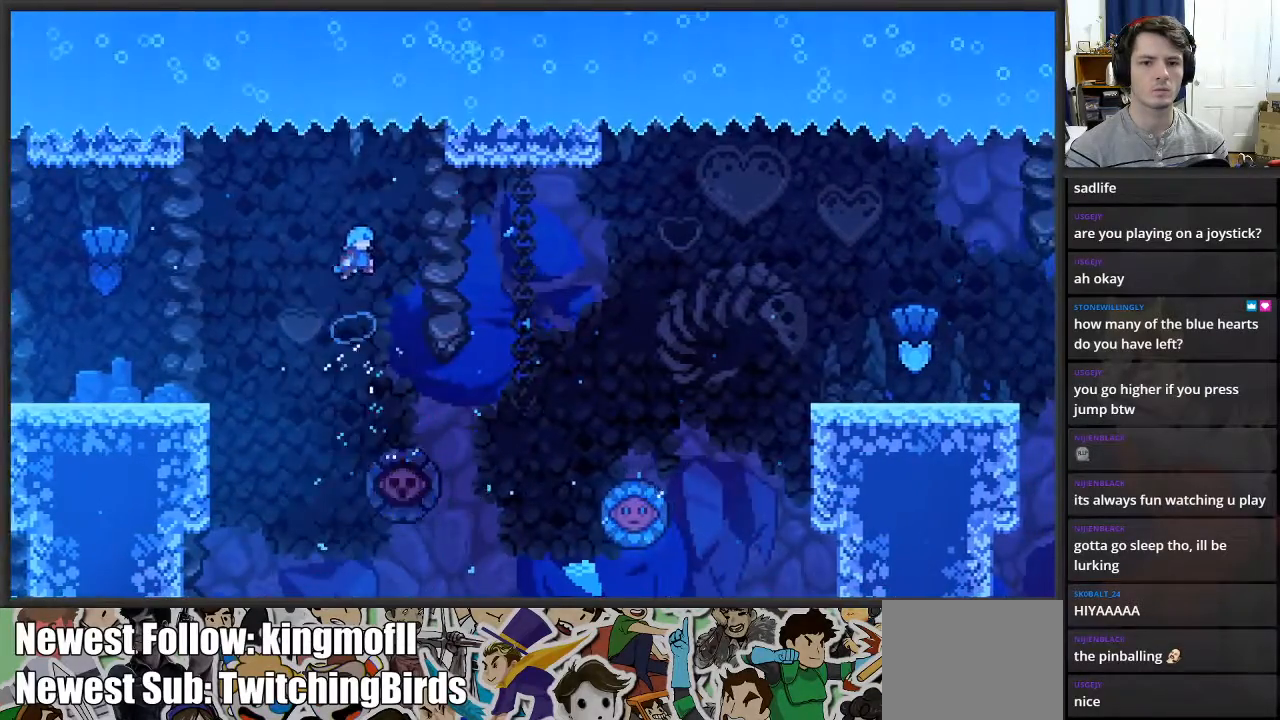
{"buttons": [], "left_stick": "left", "right_stick": "center", "events": [[250, "left_stick", "left"]]}
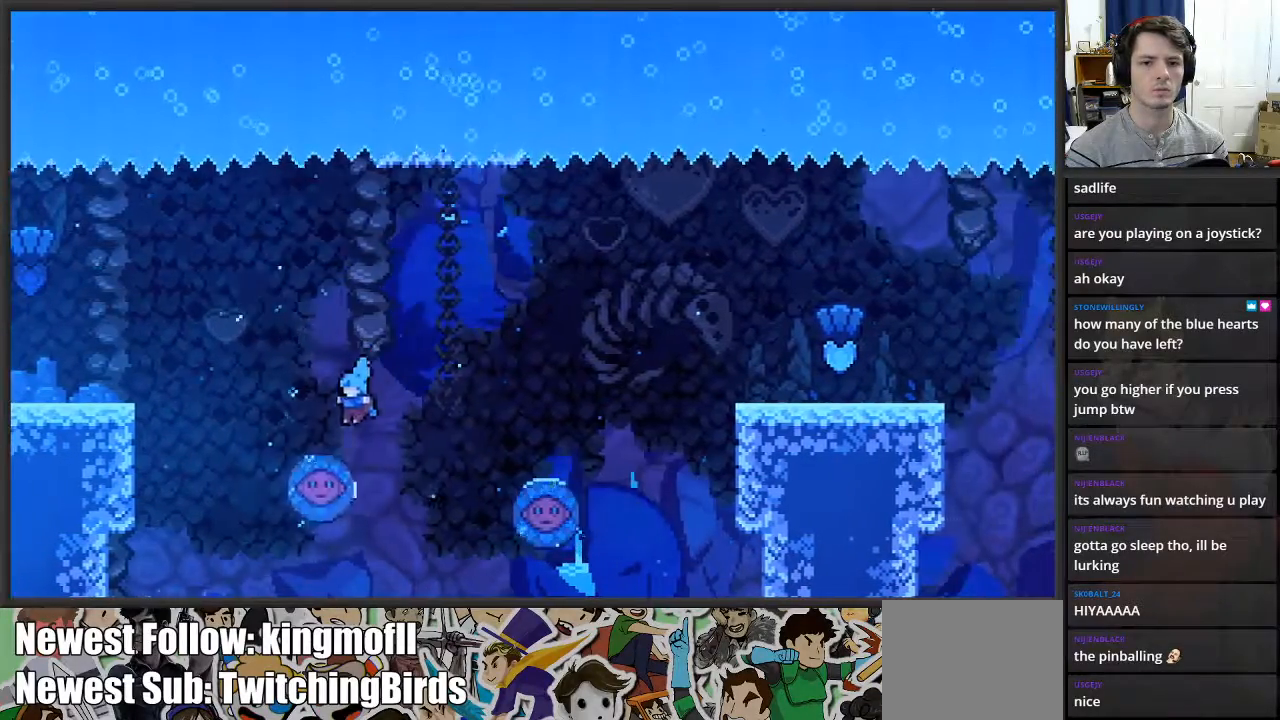
{"buttons": [], "left_stick": "right", "right_stick": "center", "events": [[33, "left_stick", "right"]]}
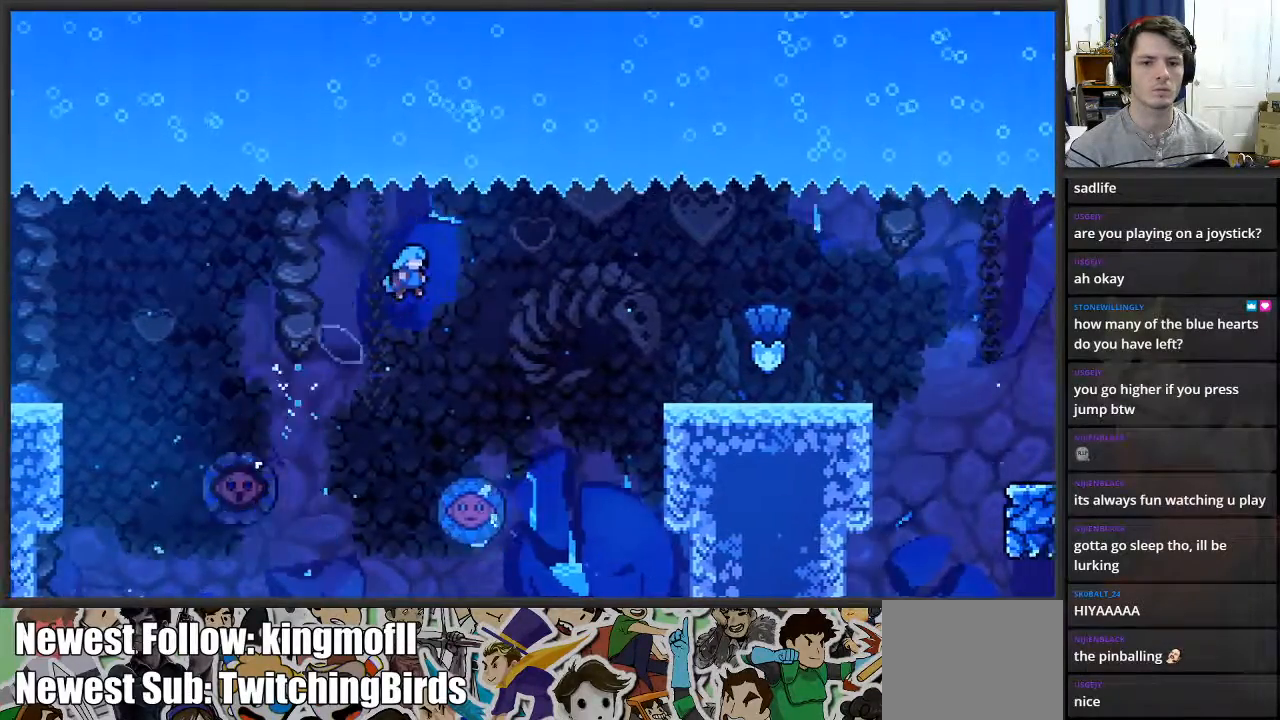
{"buttons": [], "left_stick": "right", "right_stick": "center", "events": [[100, "left_stick", "center"], [200, "left_stick", "right"], [333, "left_stick", "left"], [417, "left_stick", "right"]]}
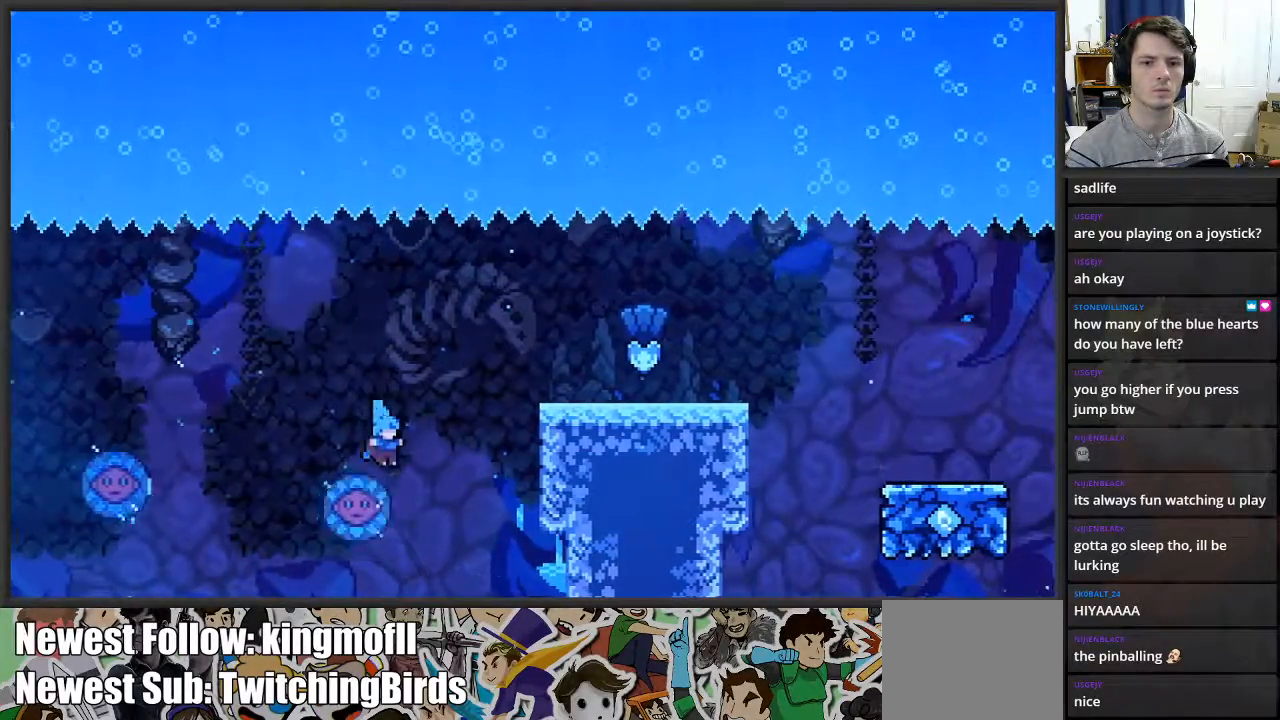
{"buttons": [], "left_stick": "right", "right_stick": "center", "events": []}
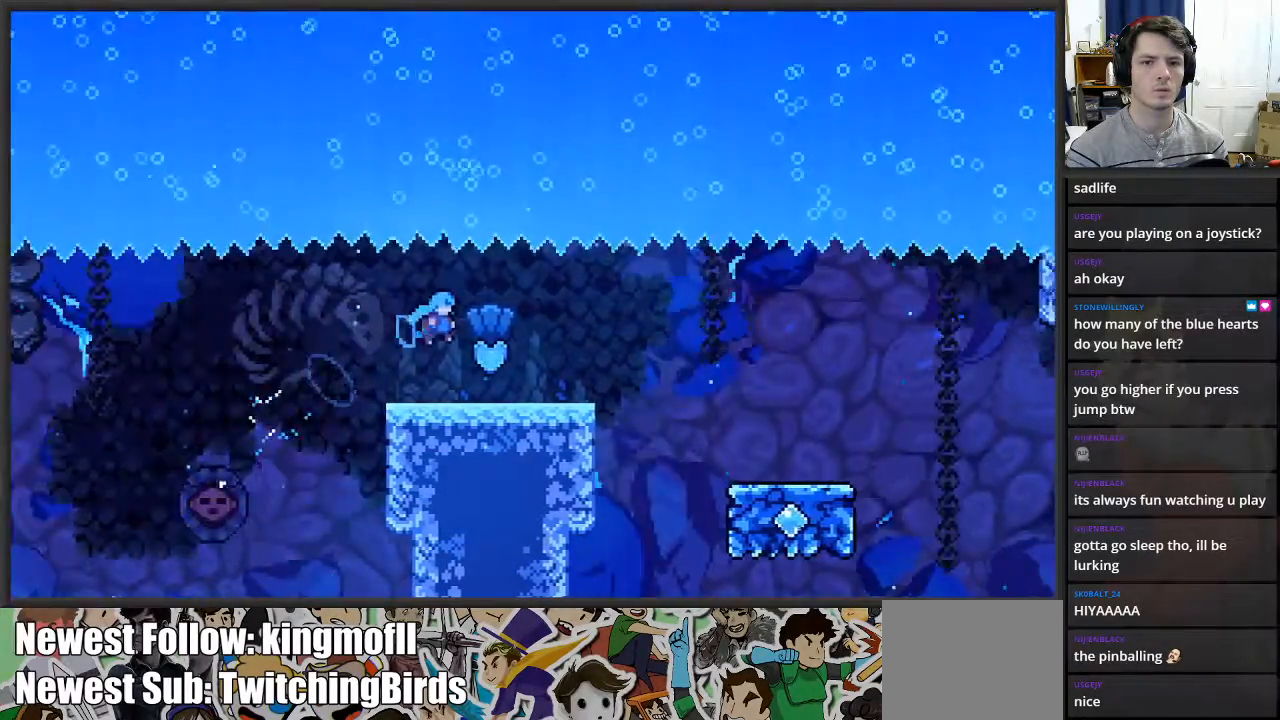
{"buttons": [], "left_stick": "right", "right_stick": "center", "events": [[150, "left_stick", "center"], [350, "left_stick", "right"]]}
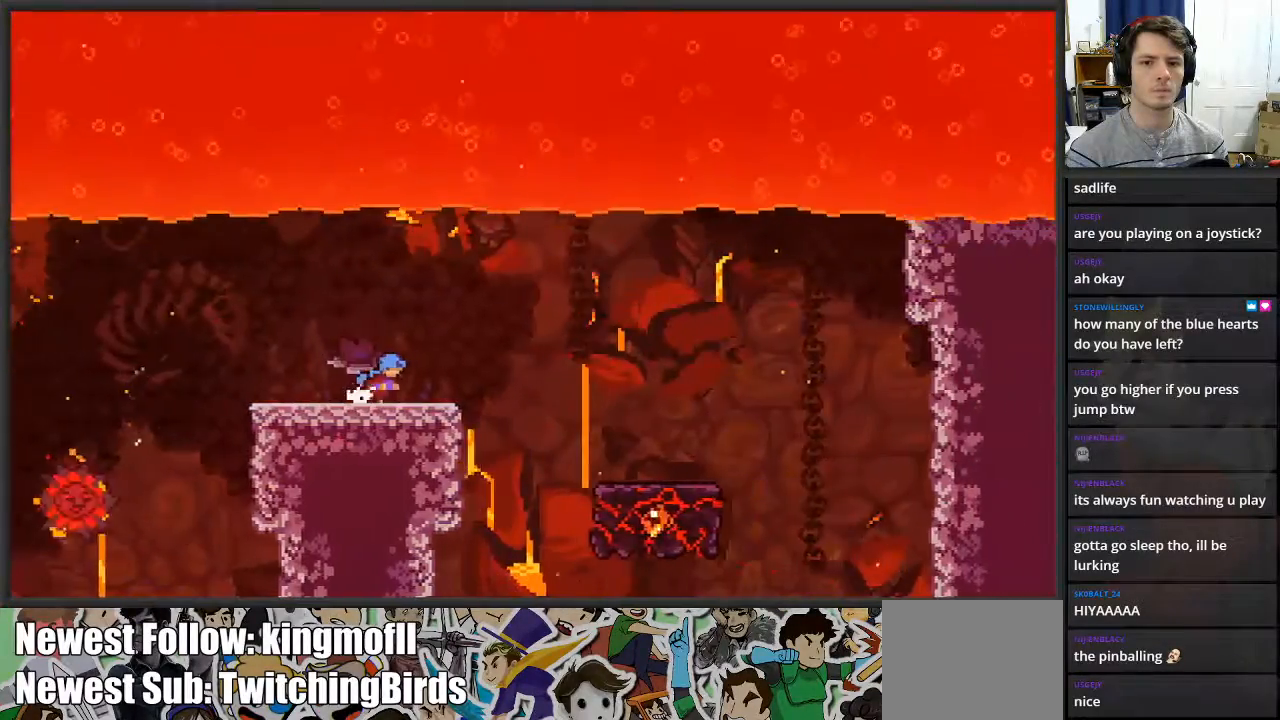
{"buttons": ["A"], "left_stick": "right", "right_stick": "center", "events": [[200, "A", "down"]]}
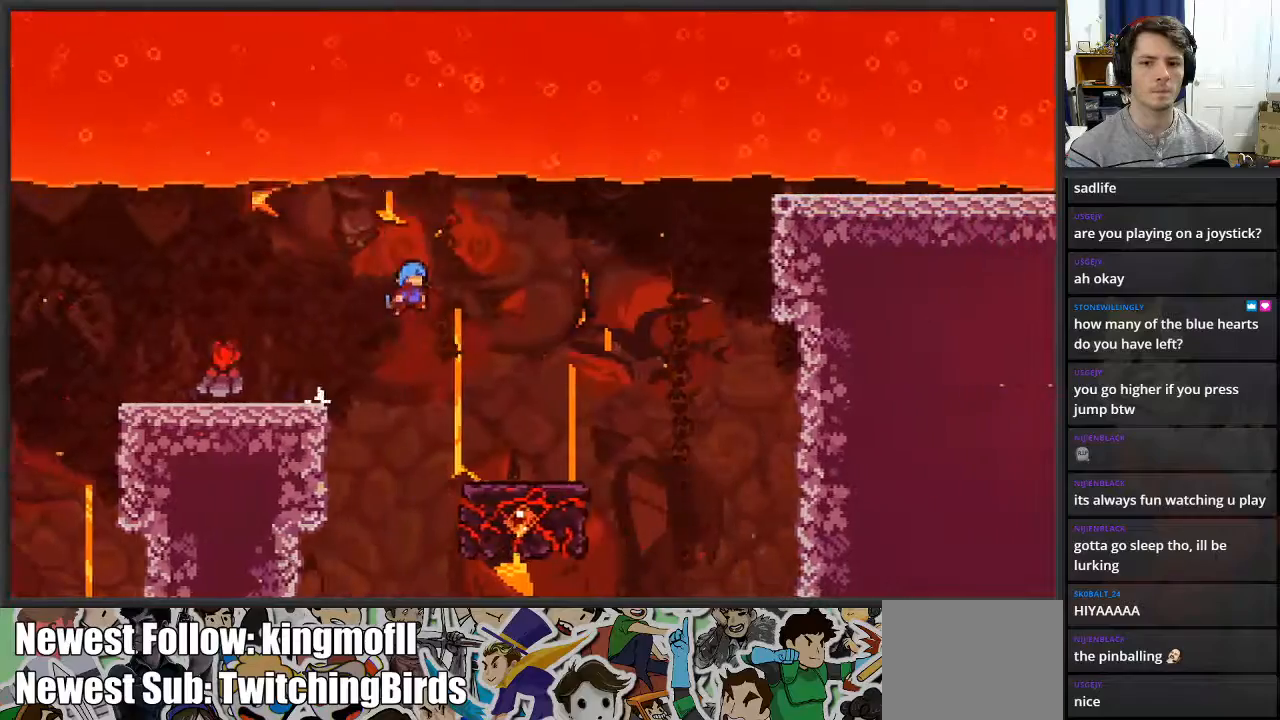
{"buttons": [], "left_stick": "center", "right_stick": "center", "events": [[317, "A", "up"], [417, "left_stick", "center"]]}
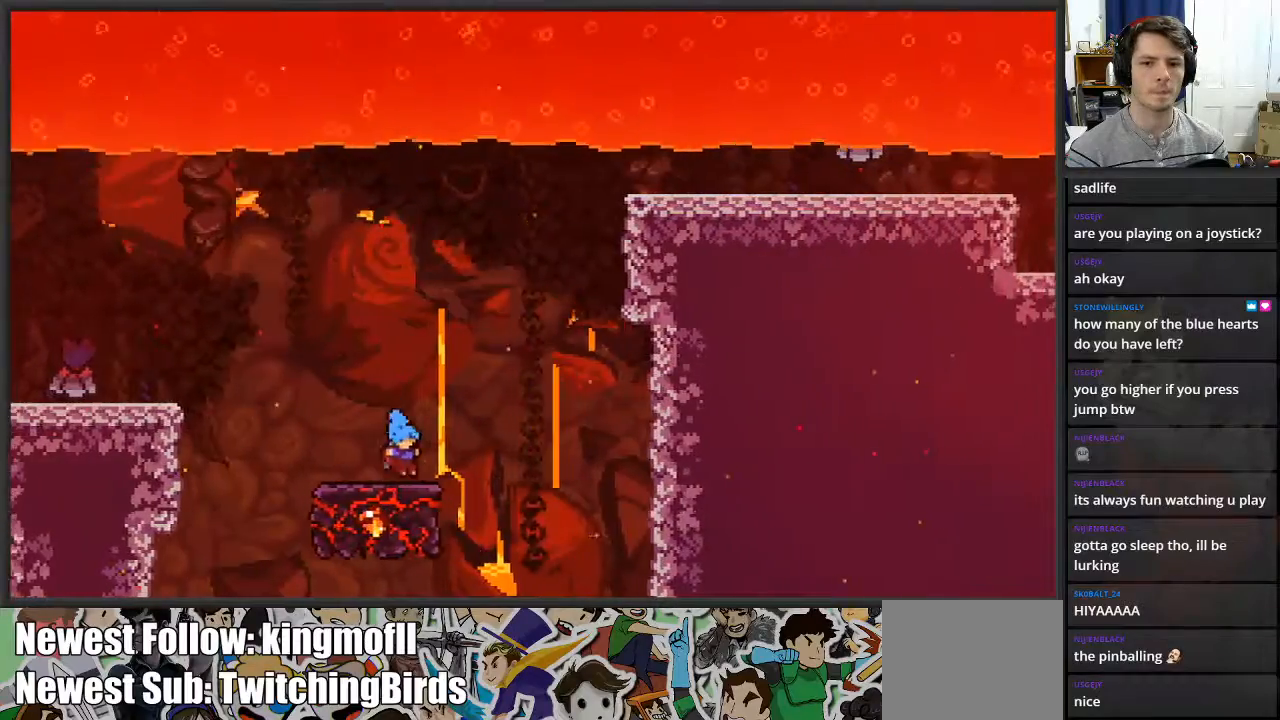
{"buttons": ["A"], "left_stick": "right", "right_stick": "center", "events": [[450, "A", "down"], [467, "left_stick", "right"]]}
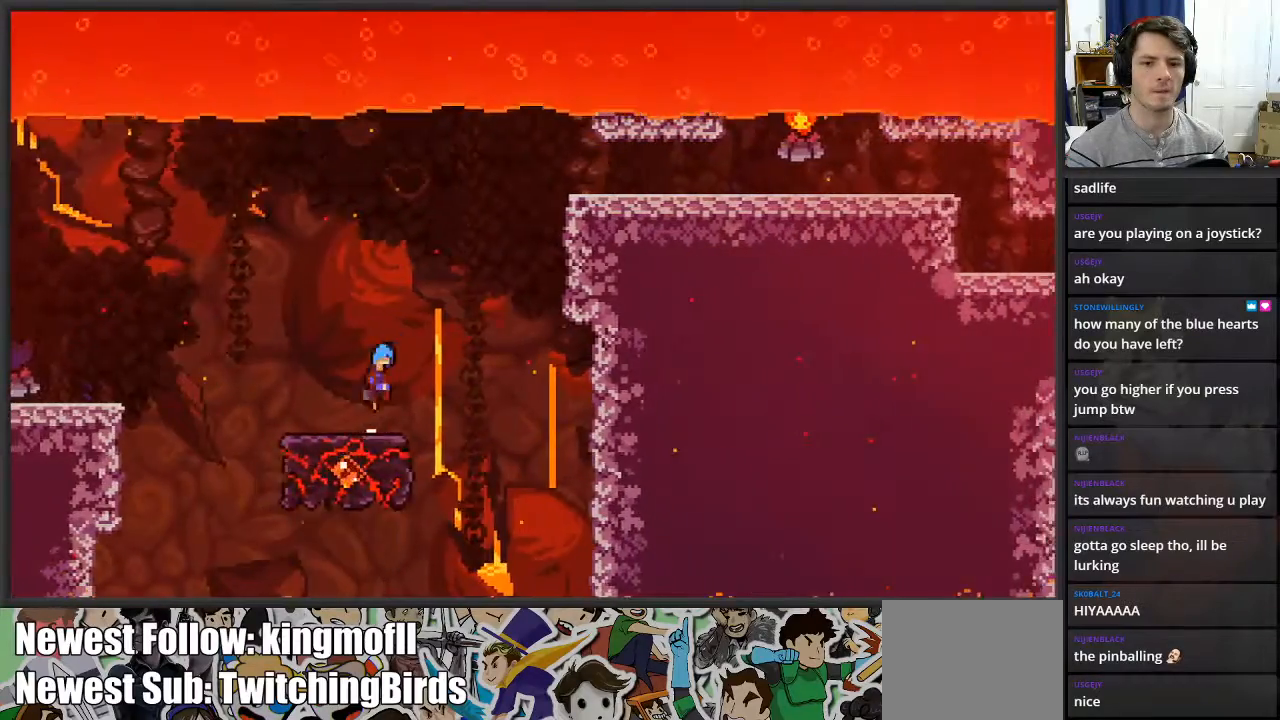
{"buttons": ["A"], "left_stick": "right", "right_stick": "center", "events": []}
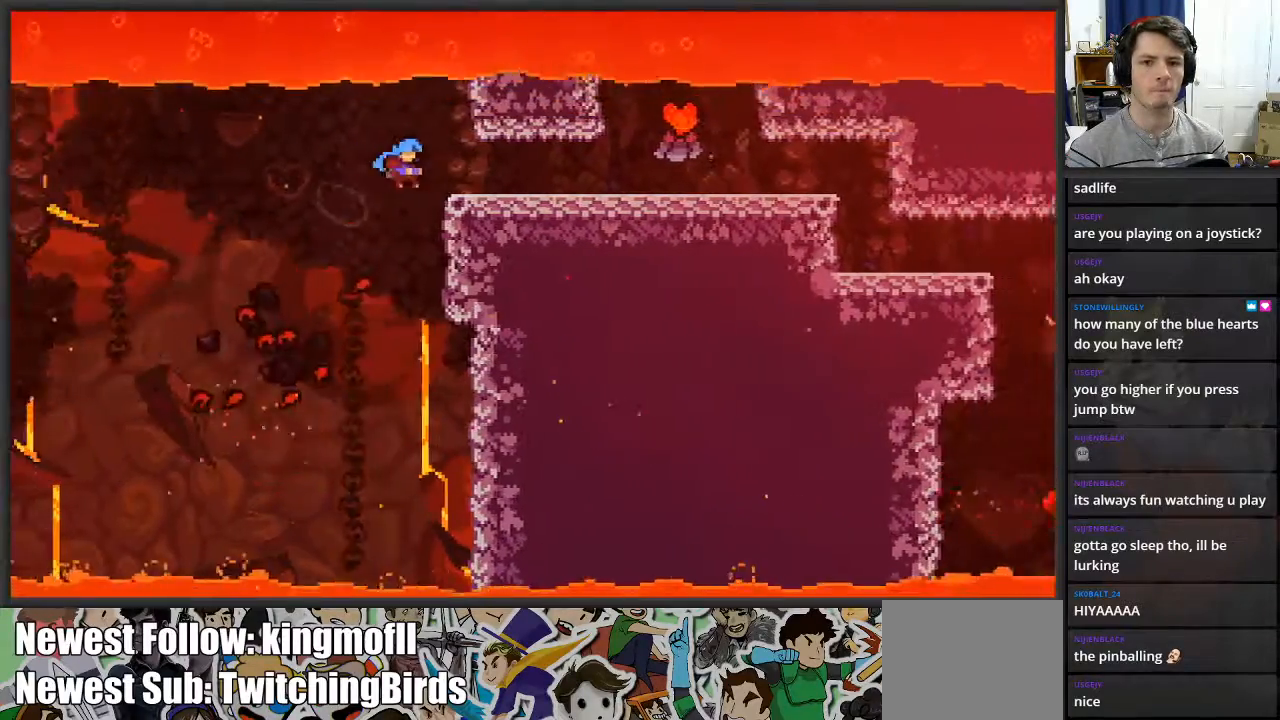
{"buttons": [], "left_stick": "right", "right_stick": "center", "events": [[17, "L2", "down"], [100, "left_stick", "up-right"], [133, "A", "up"], [433, "L2", "up"], [450, "left_stick", "right"]]}
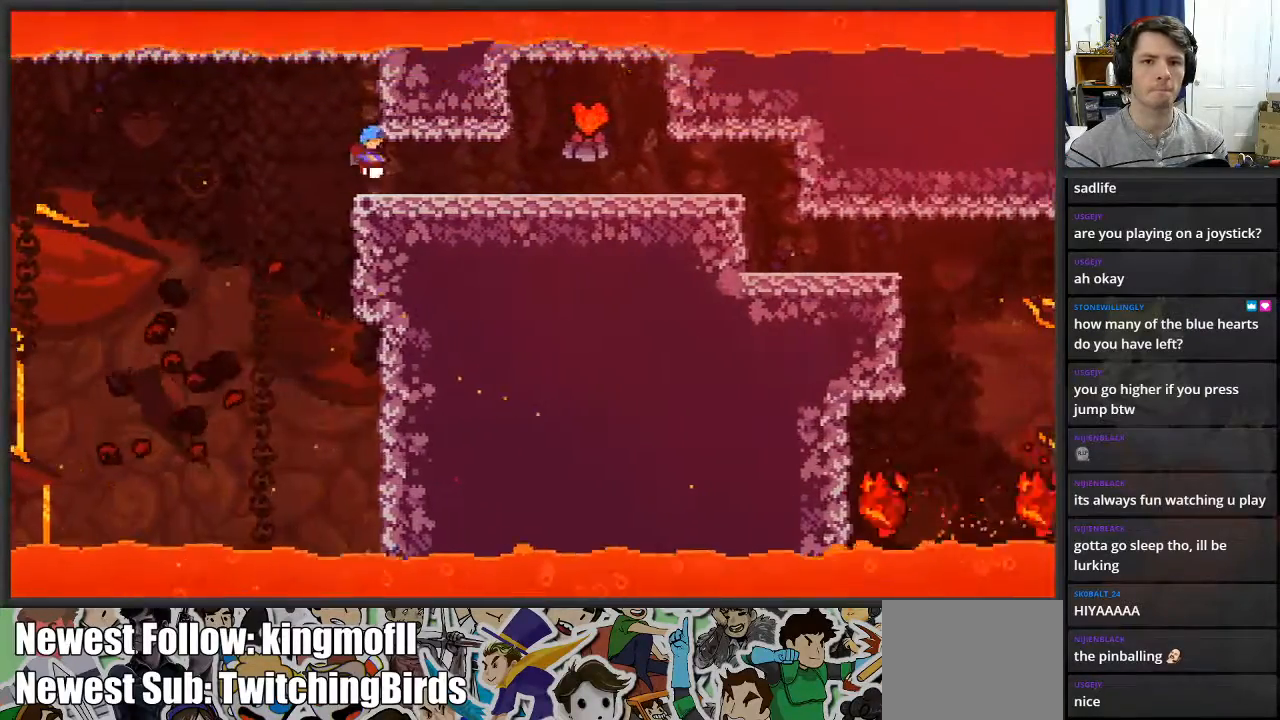
{"buttons": [], "left_stick": "right", "right_stick": "center", "events": []}
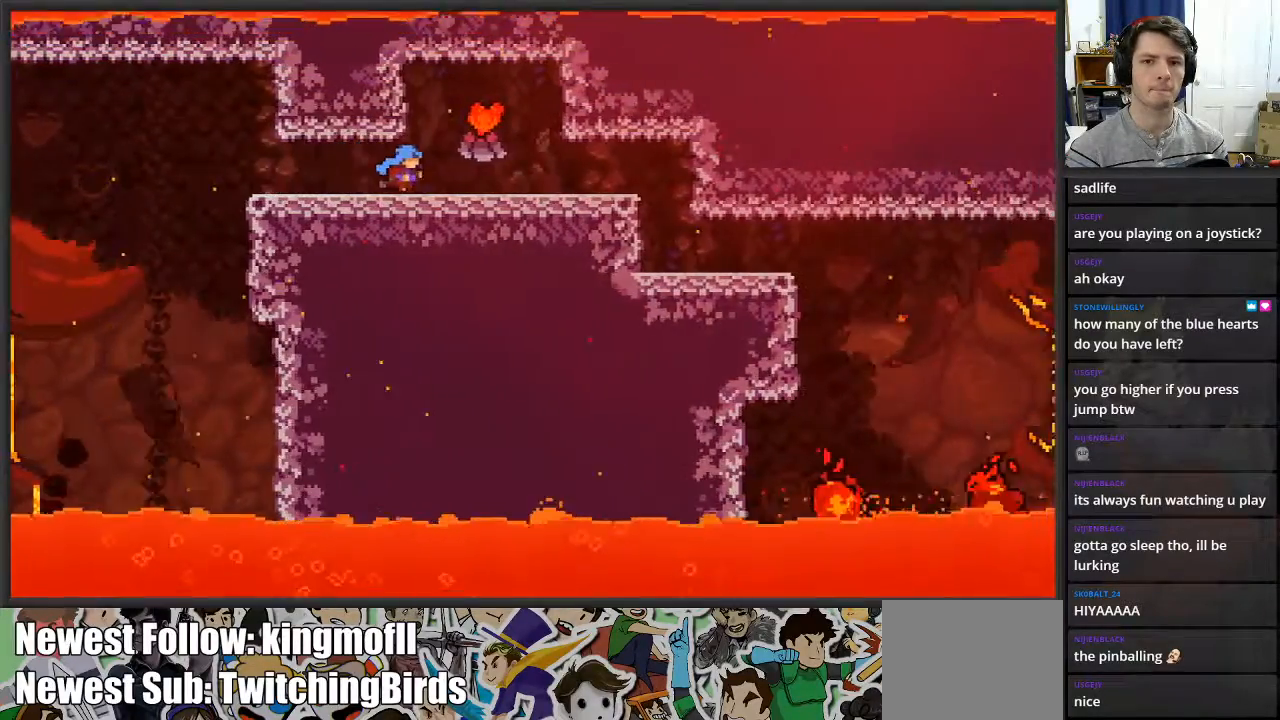
{"buttons": [], "left_stick": "right", "right_stick": "center", "events": [[50, "A", "down"], [100, "A", "up"]]}
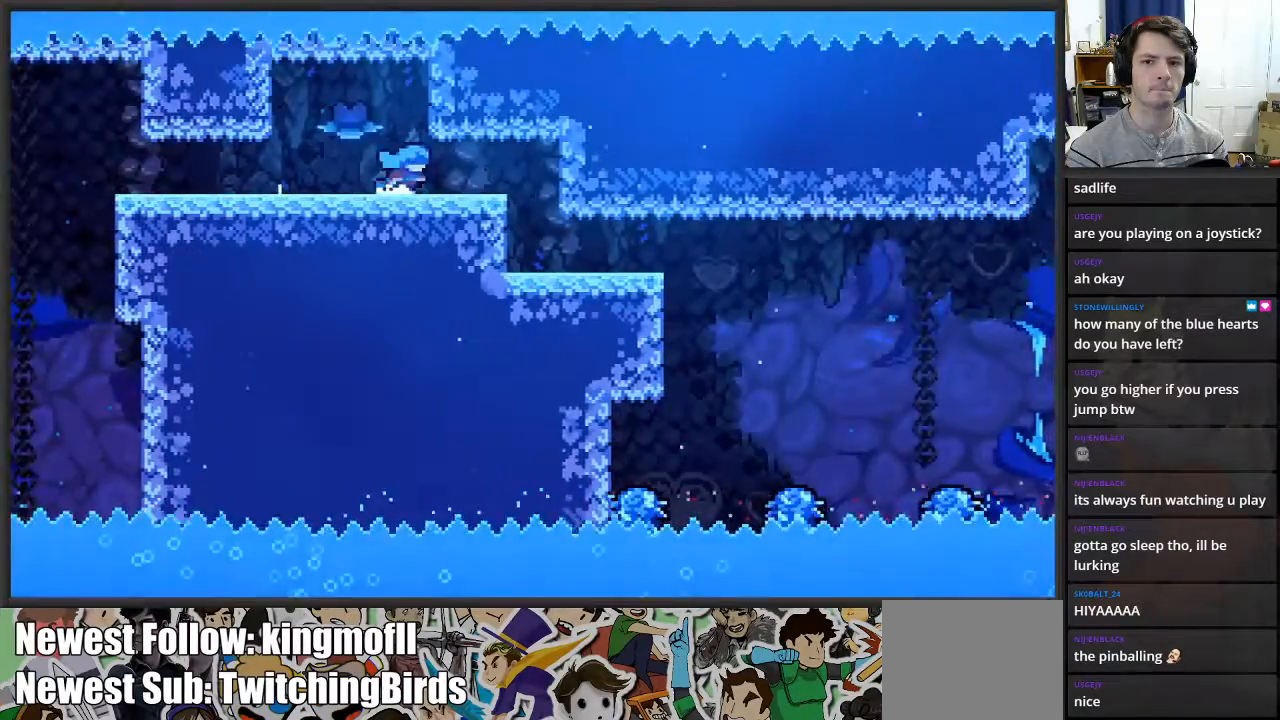
{"buttons": [], "left_stick": "right", "right_stick": "center", "events": [[317, "left_stick", "center"], [417, "left_stick", "right"]]}